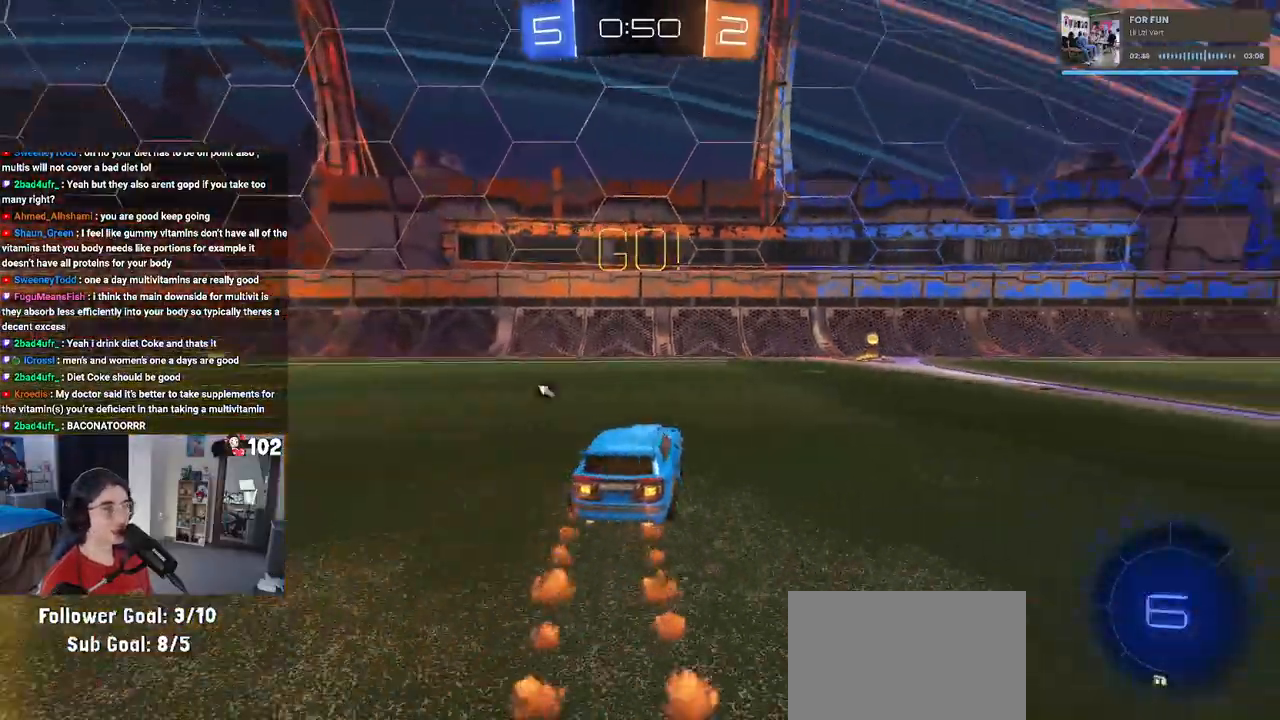
Gameplay with a controller (PlayStation layout); each line is a JSON object with the inputs held at the frame after it. "events" lists button and stick changes between this image and that frame as [ms after this image, input, new state], when the widget could be followed in between.
{"buttons": ["R2"], "left_stick": "center", "right_stick": "center", "events": [[183, "left_stick", "center"], [217, "TRIANGLE", "down"], [400, "TRIANGLE", "up"], [433, "R1", "up"]]}
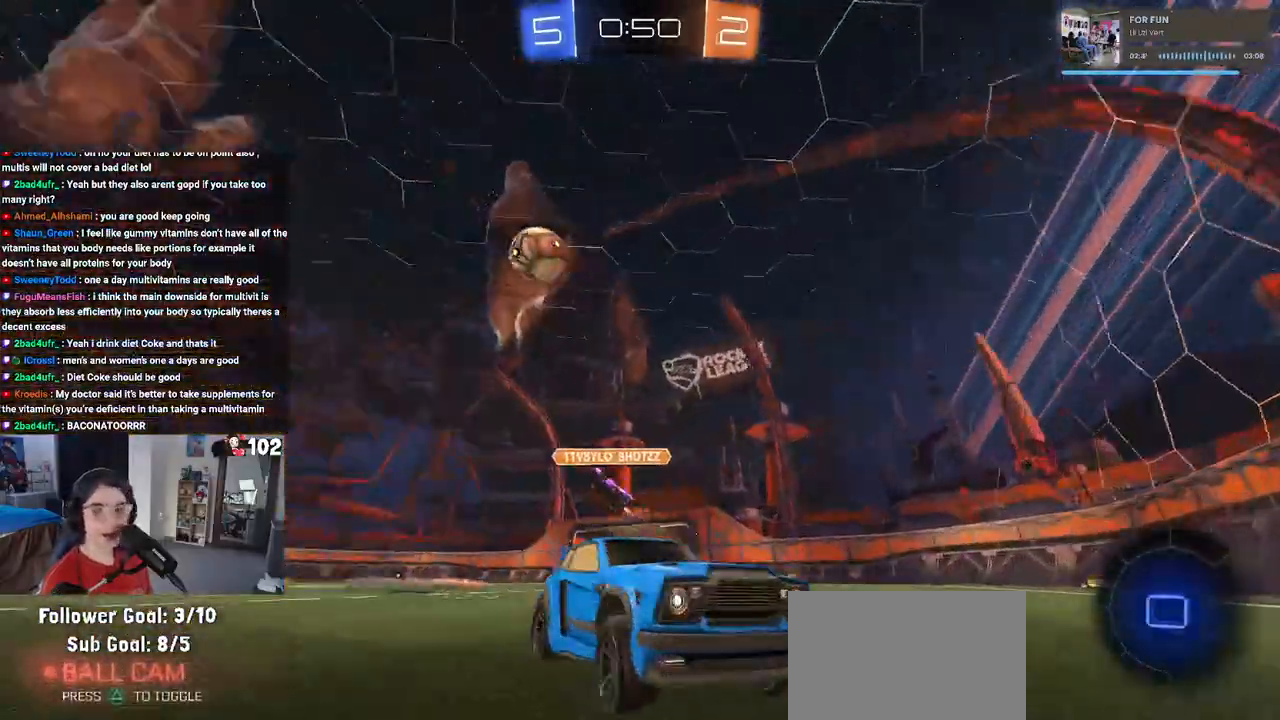
{"buttons": ["R2"], "left_stick": "right", "right_stick": "center", "events": [[183, "left_stick", "right"]]}
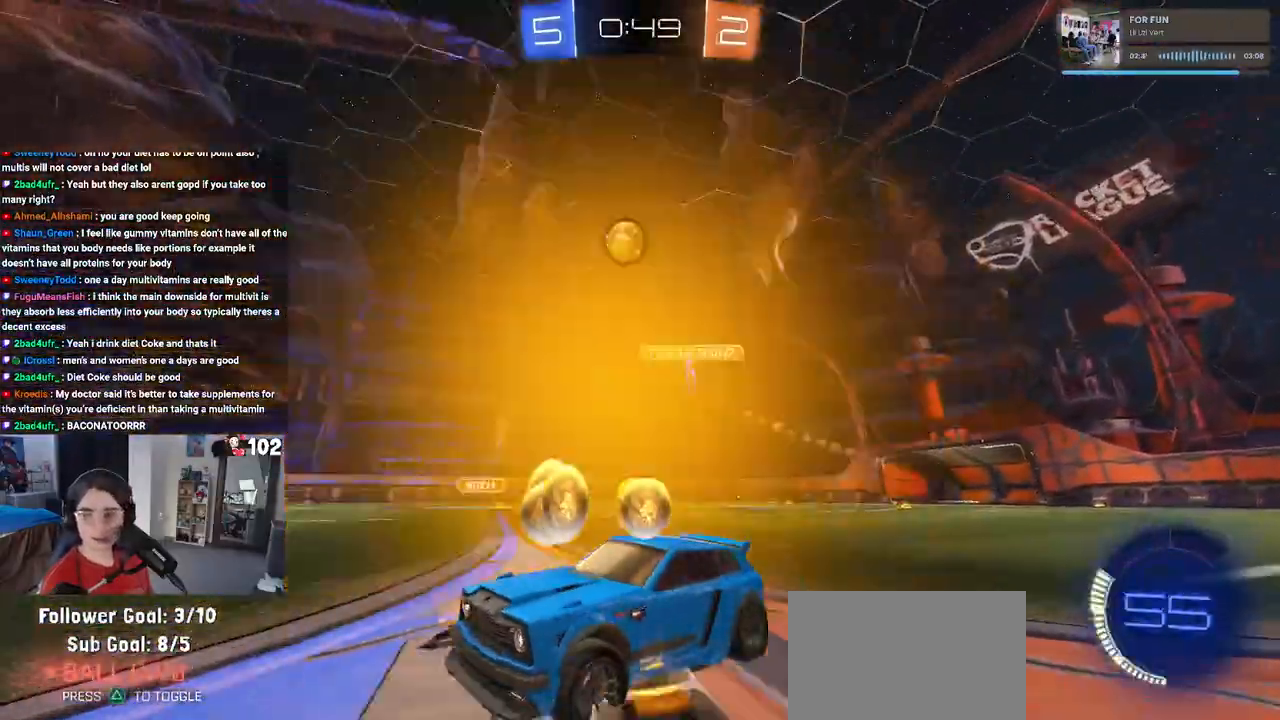
{"buttons": ["SQUARE", "R2"], "left_stick": "down-left", "right_stick": "center", "events": [[250, "CROSS", "down"], [317, "left_stick", "up-left"], [333, "CROSS", "up"], [400, "CROSS", "down"], [450, "SQUARE", "down"], [483, "CROSS", "up"], [483, "left_stick", "down-left"]]}
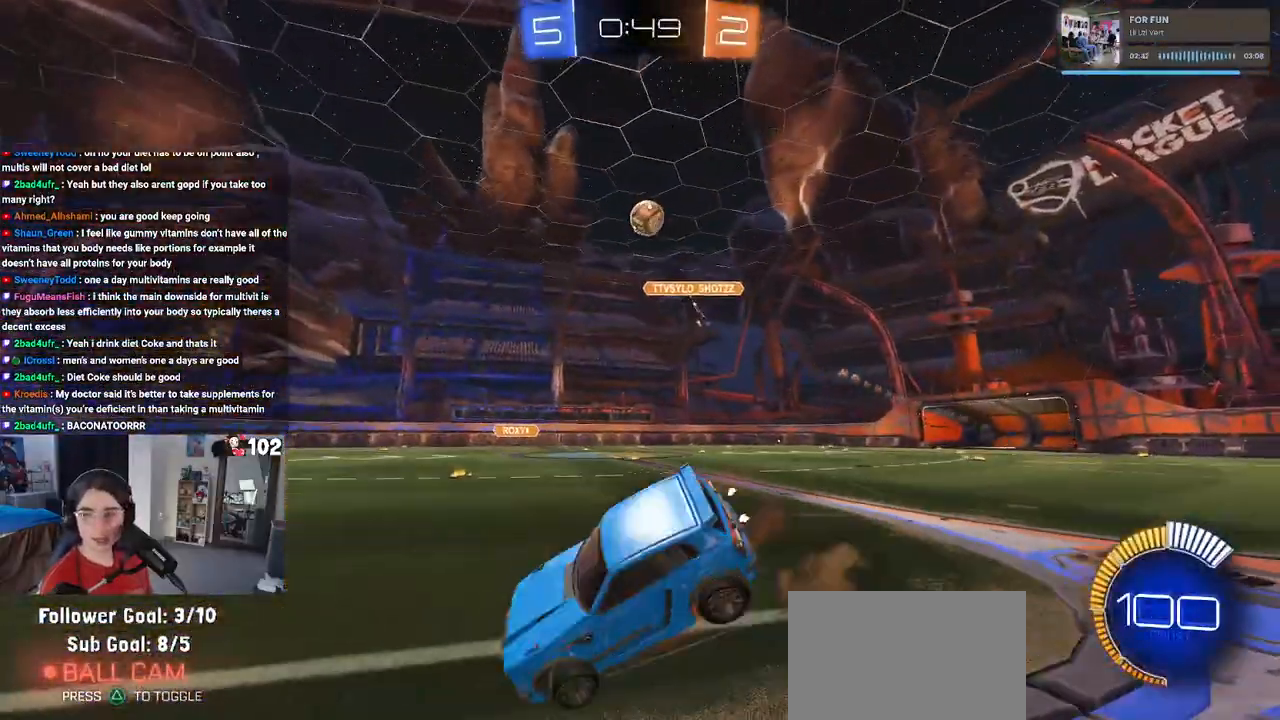
{"buttons": ["SQUARE", "R2"], "left_stick": "down-left", "right_stick": "center", "events": []}
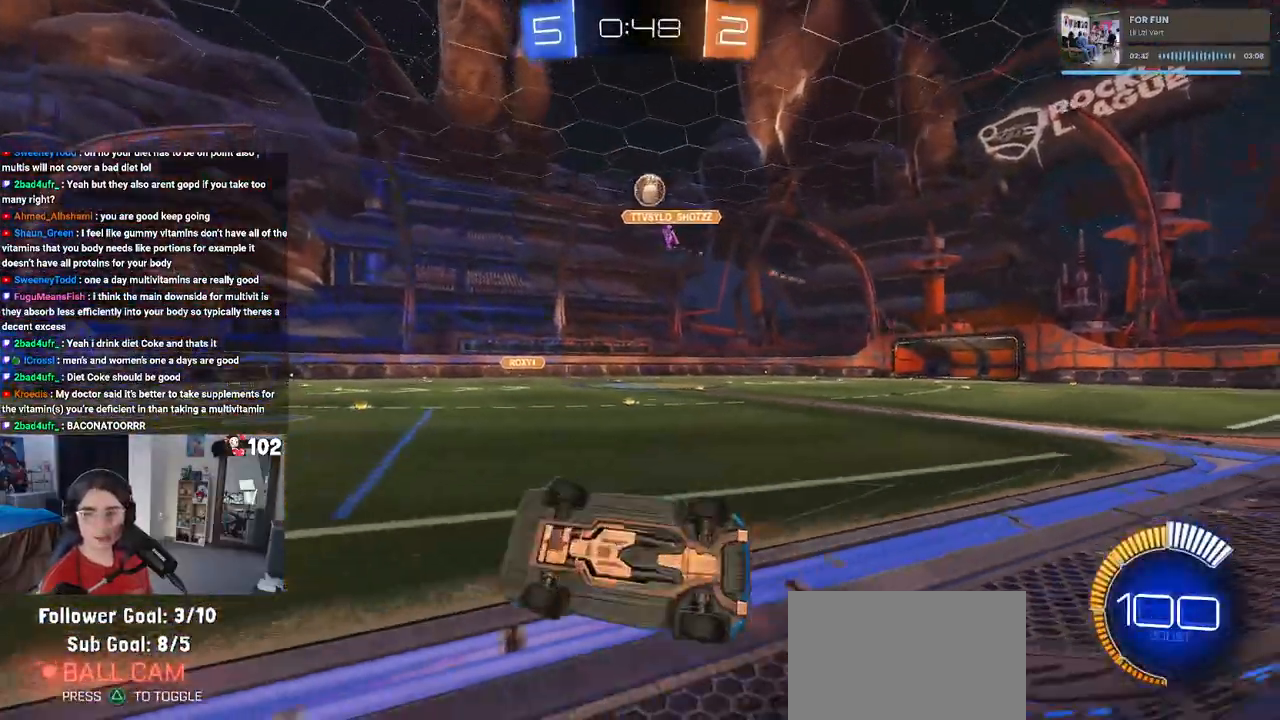
{"buttons": ["R2"], "left_stick": "right", "right_stick": "center", "events": [[200, "SQUARE", "up"], [200, "left_stick", "center"], [467, "left_stick", "right"]]}
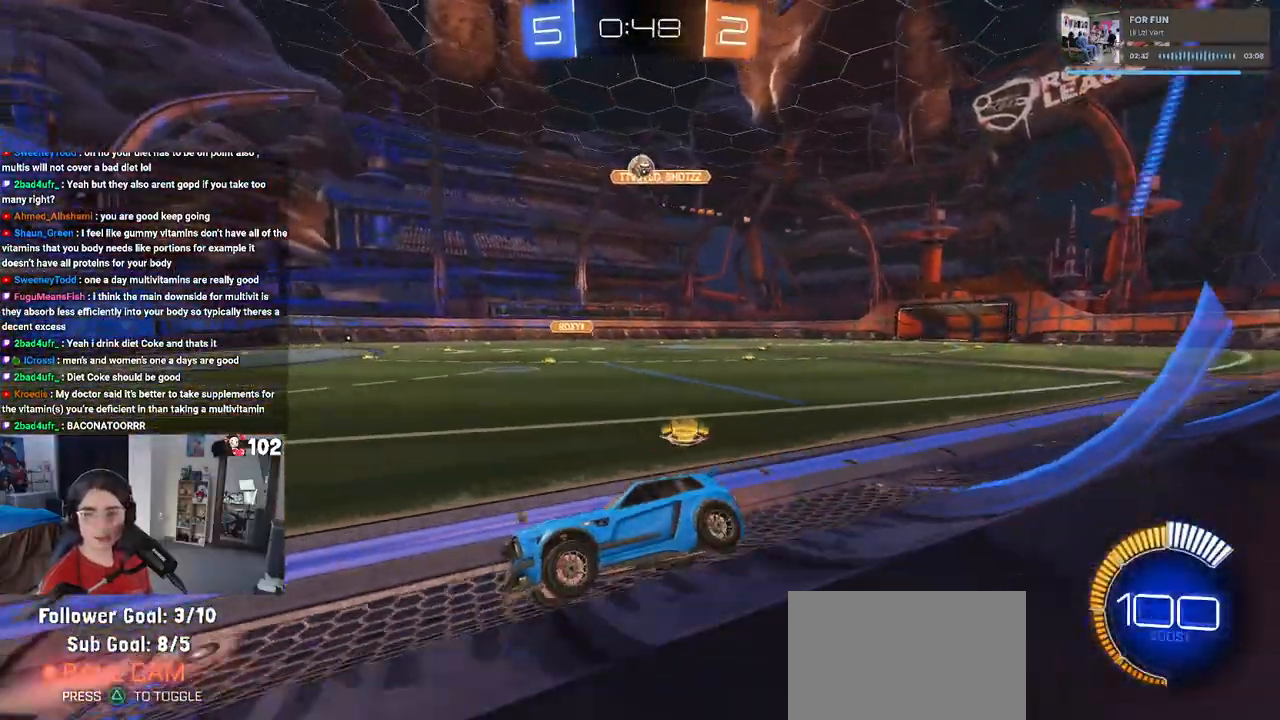
{"buttons": ["R2"], "left_stick": "center", "right_stick": "center", "events": [[383, "left_stick", "center"]]}
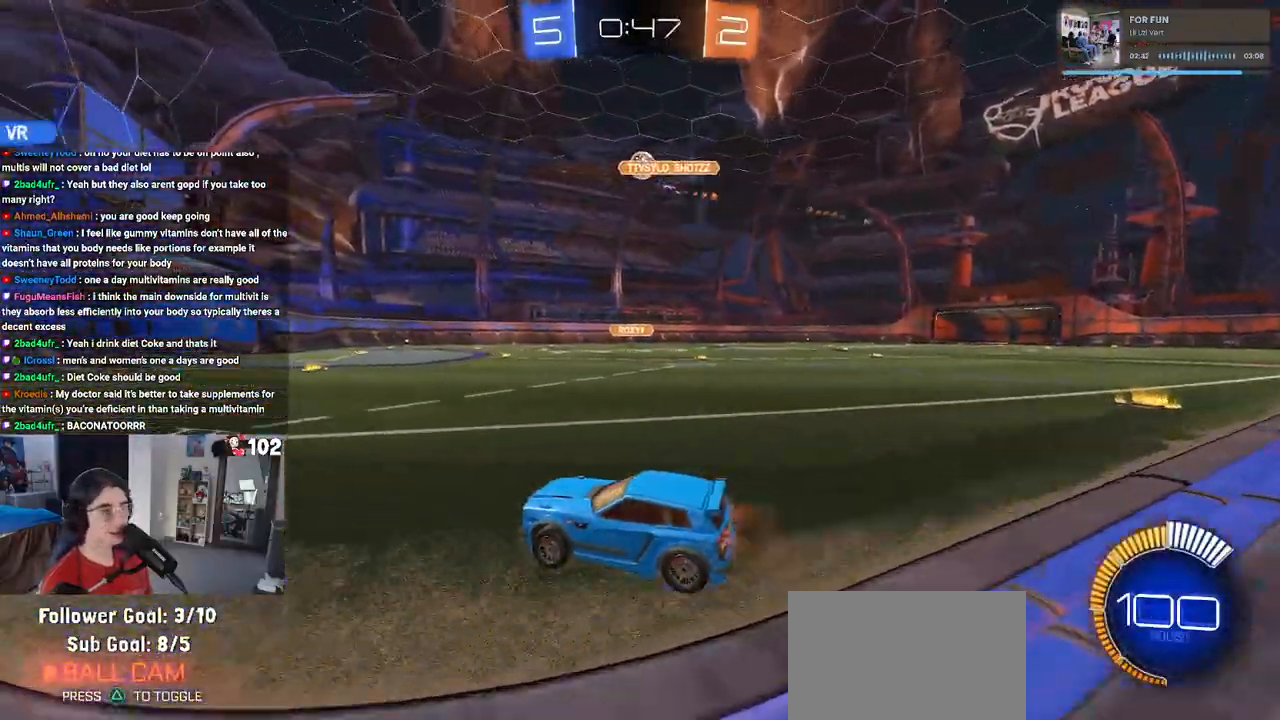
{"buttons": ["R2"], "left_stick": "right", "right_stick": "center", "events": [[400, "left_stick", "right"]]}
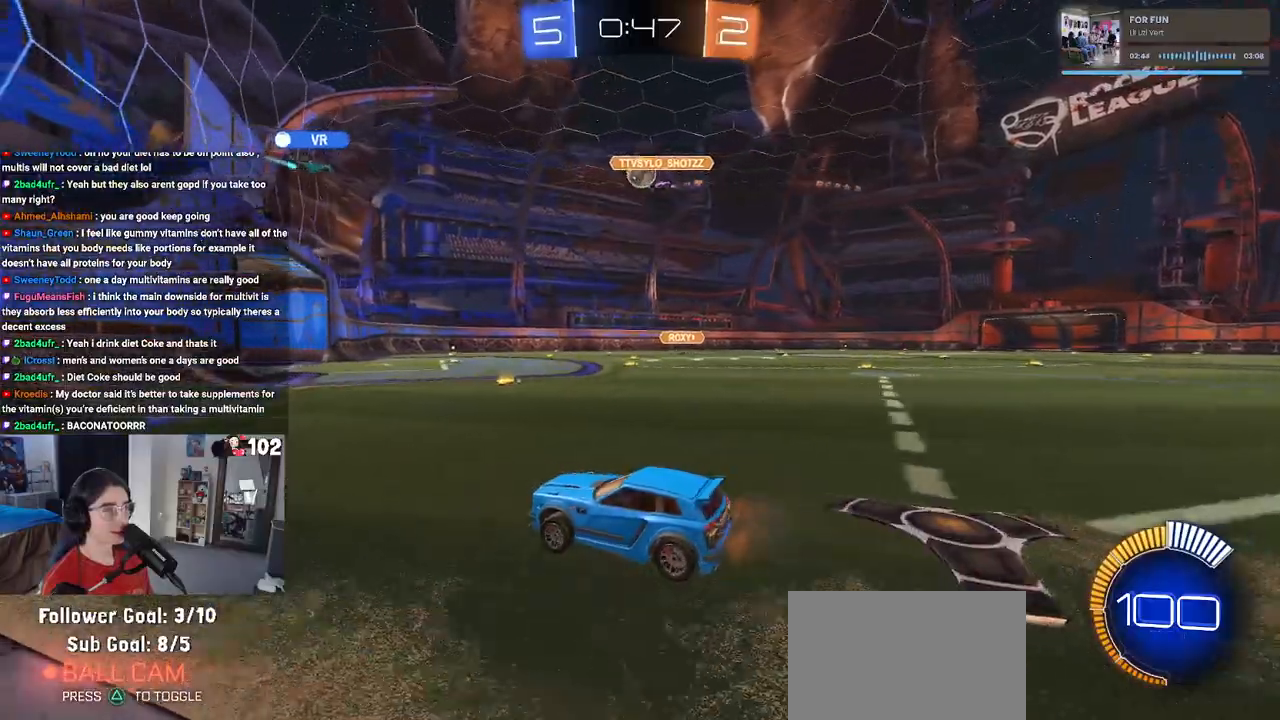
{"buttons": ["R2"], "left_stick": "right", "right_stick": "center", "events": [[117, "left_stick", "center"], [283, "left_stick", "right"]]}
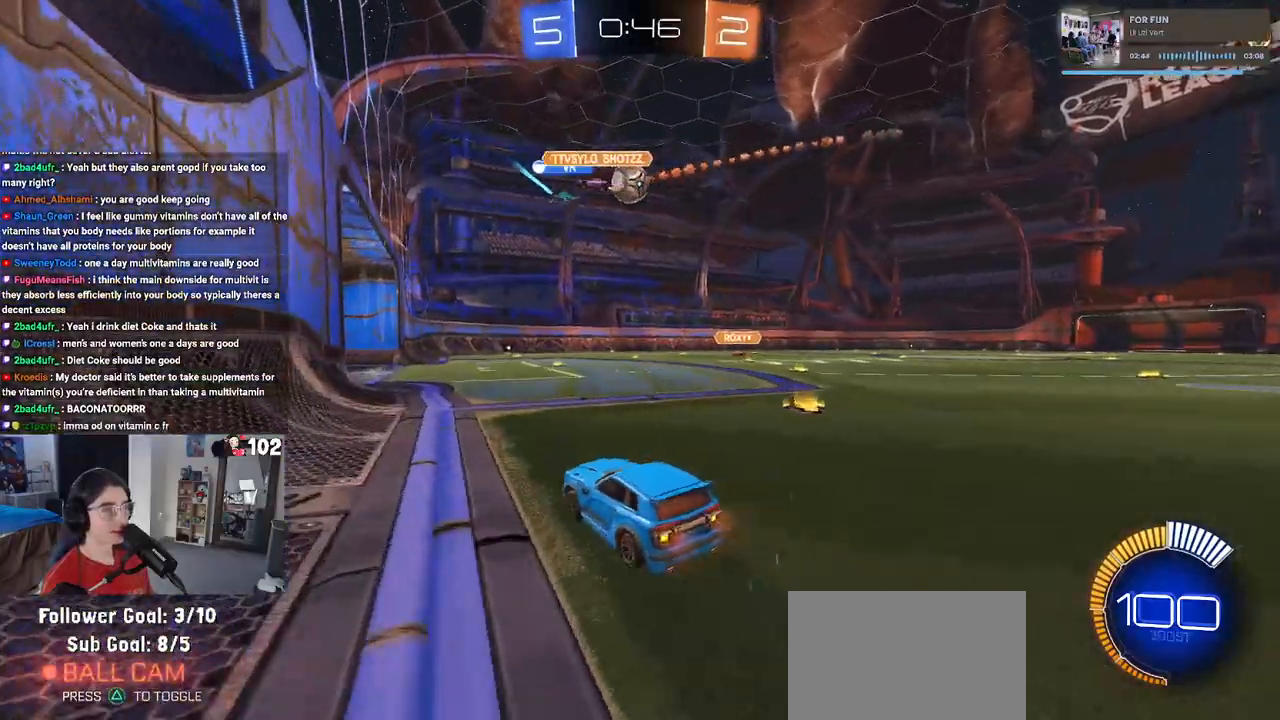
{"buttons": ["R2"], "left_stick": "right", "right_stick": "center", "events": [[283, "left_stick", "center"], [383, "left_stick", "right"]]}
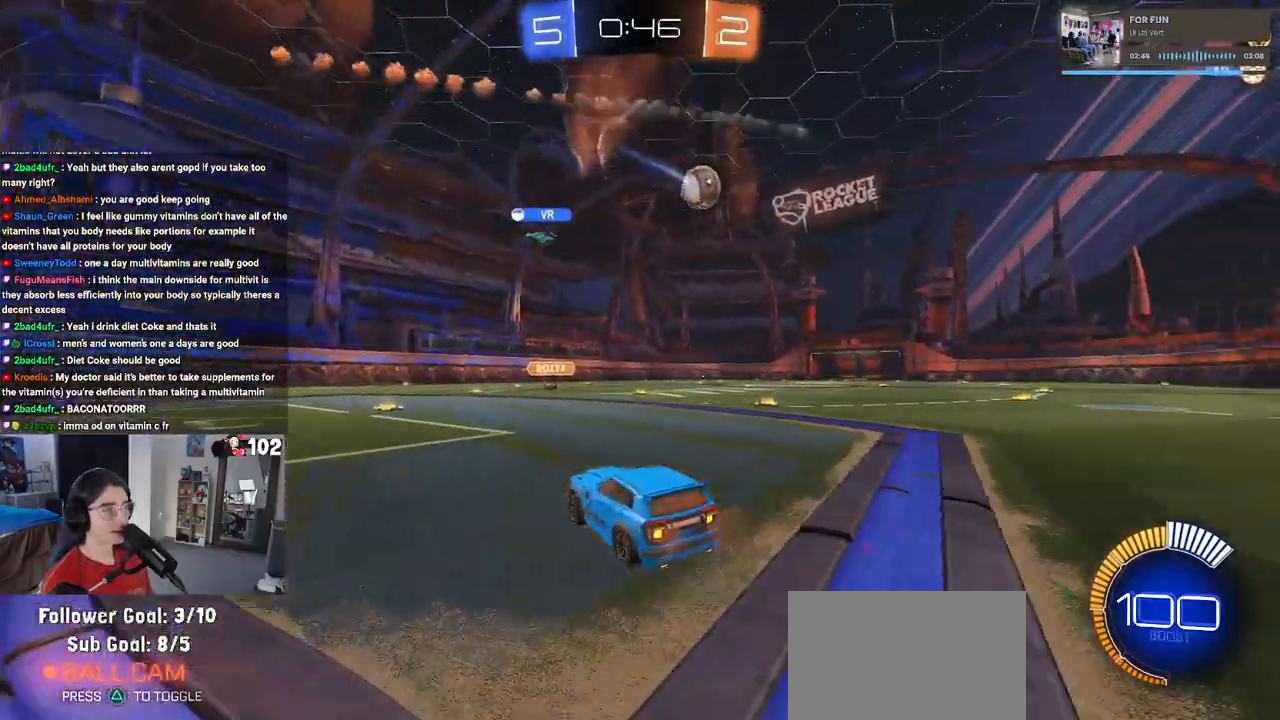
{"buttons": ["R1", "R2"], "left_stick": "right", "right_stick": "center", "events": [[150, "R1", "down"]]}
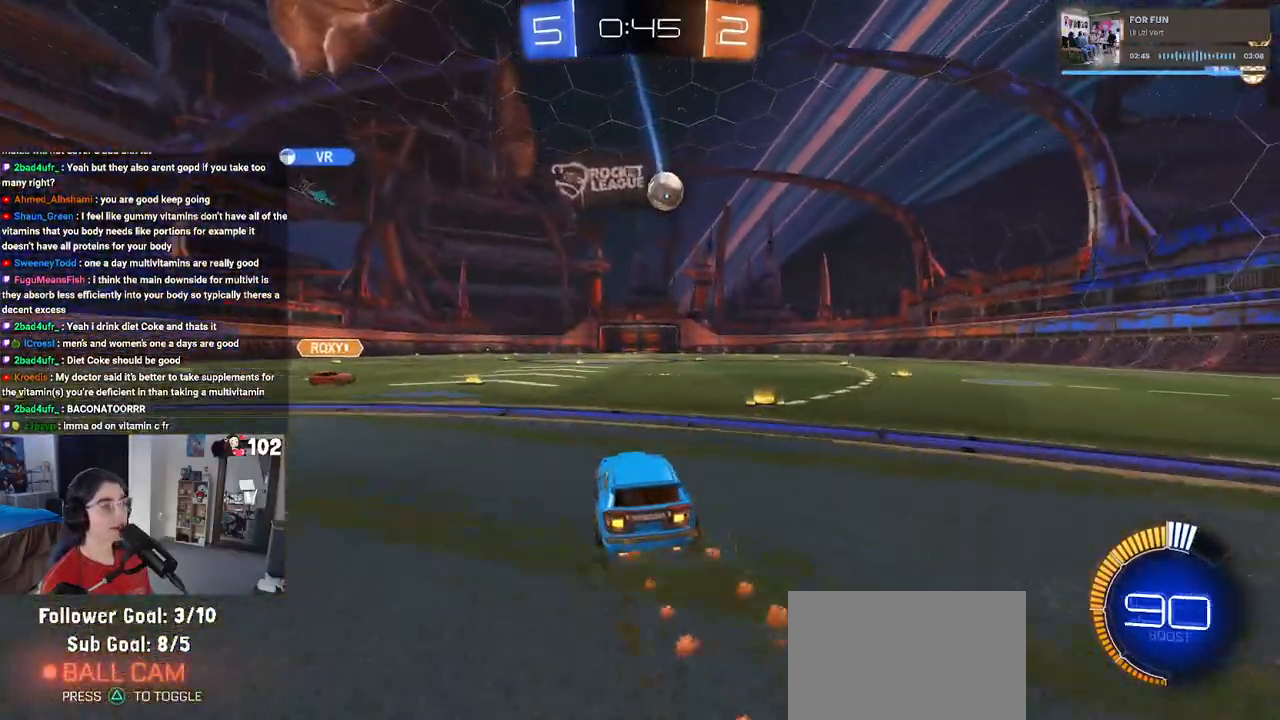
{"buttons": ["R2"], "left_stick": "center", "right_stick": "center", "events": [[167, "left_stick", "center"], [250, "left_stick", "left"], [383, "left_stick", "center"], [500, "R1", "up"]]}
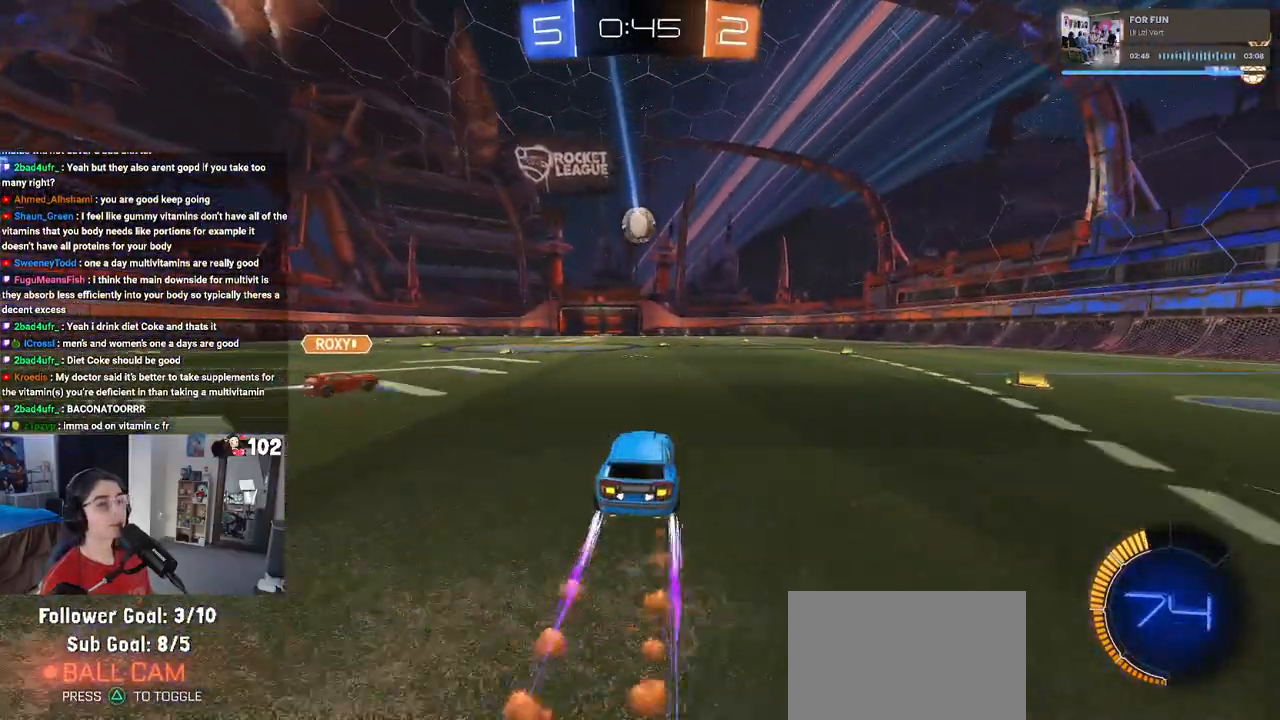
{"buttons": ["R2"], "left_stick": "center", "right_stick": "center", "events": []}
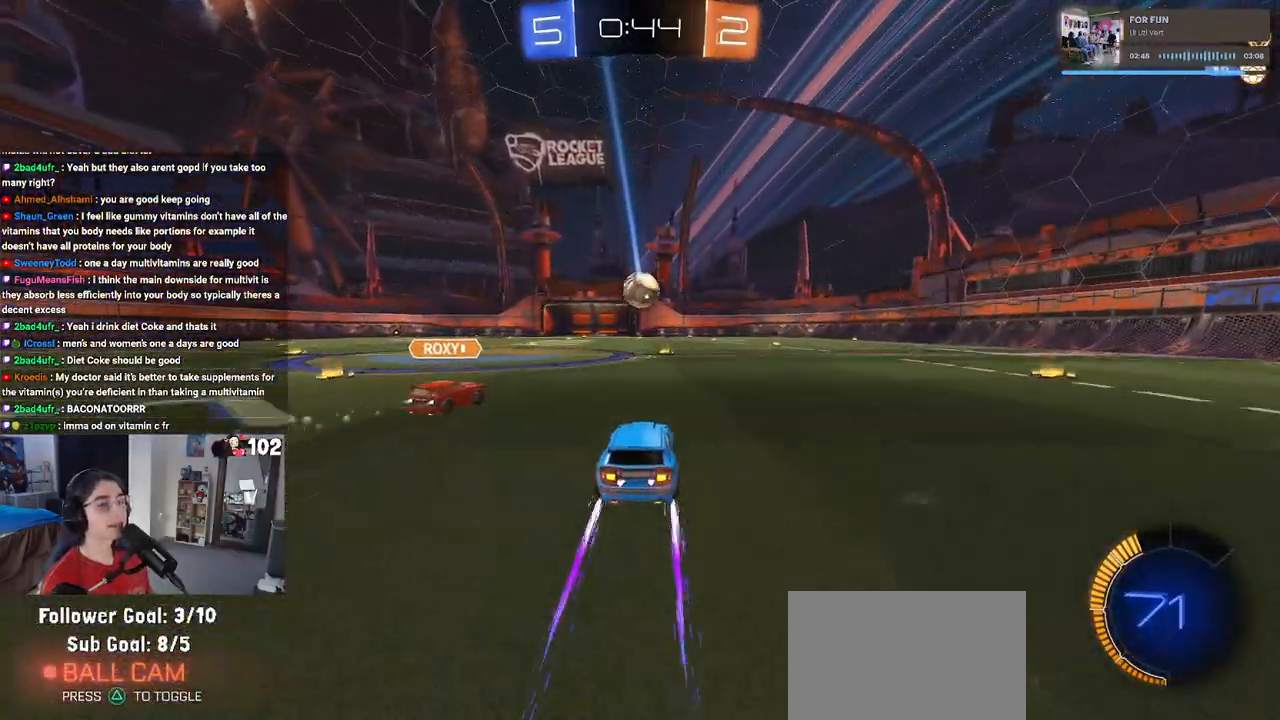
{"buttons": ["R2"], "left_stick": "center", "right_stick": "center", "events": []}
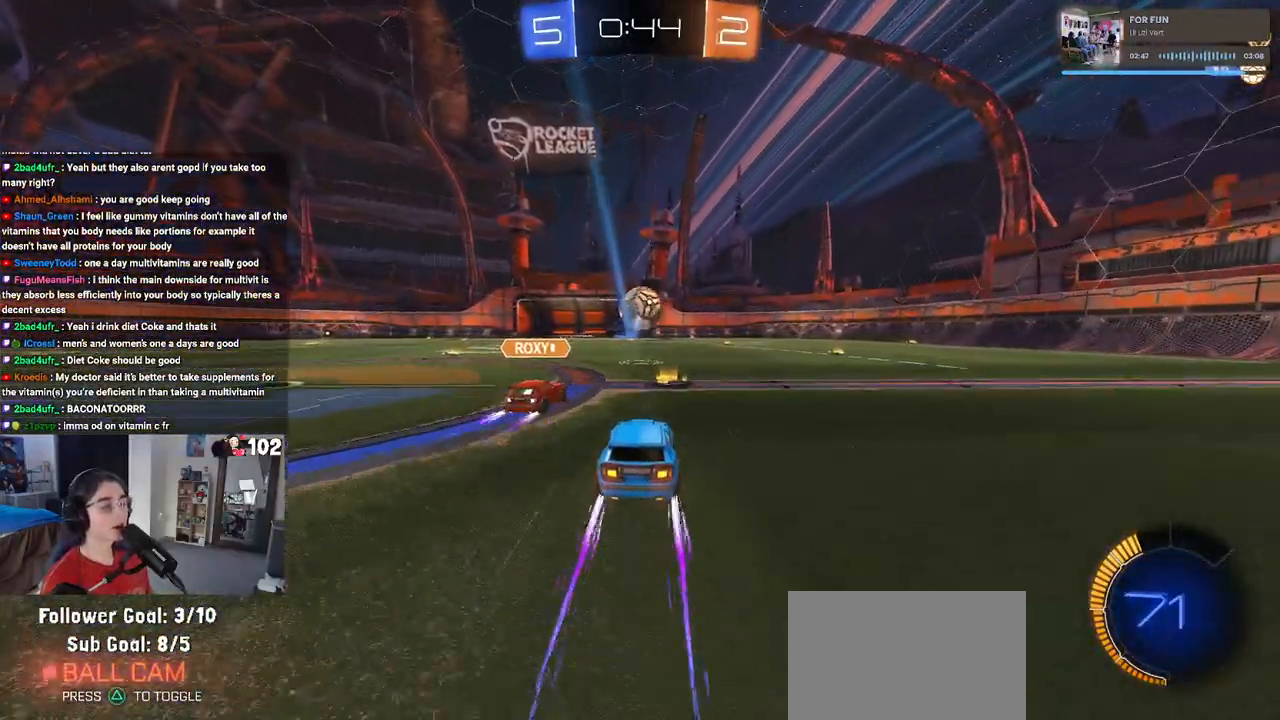
{"buttons": ["R2"], "left_stick": "center", "right_stick": "center", "events": []}
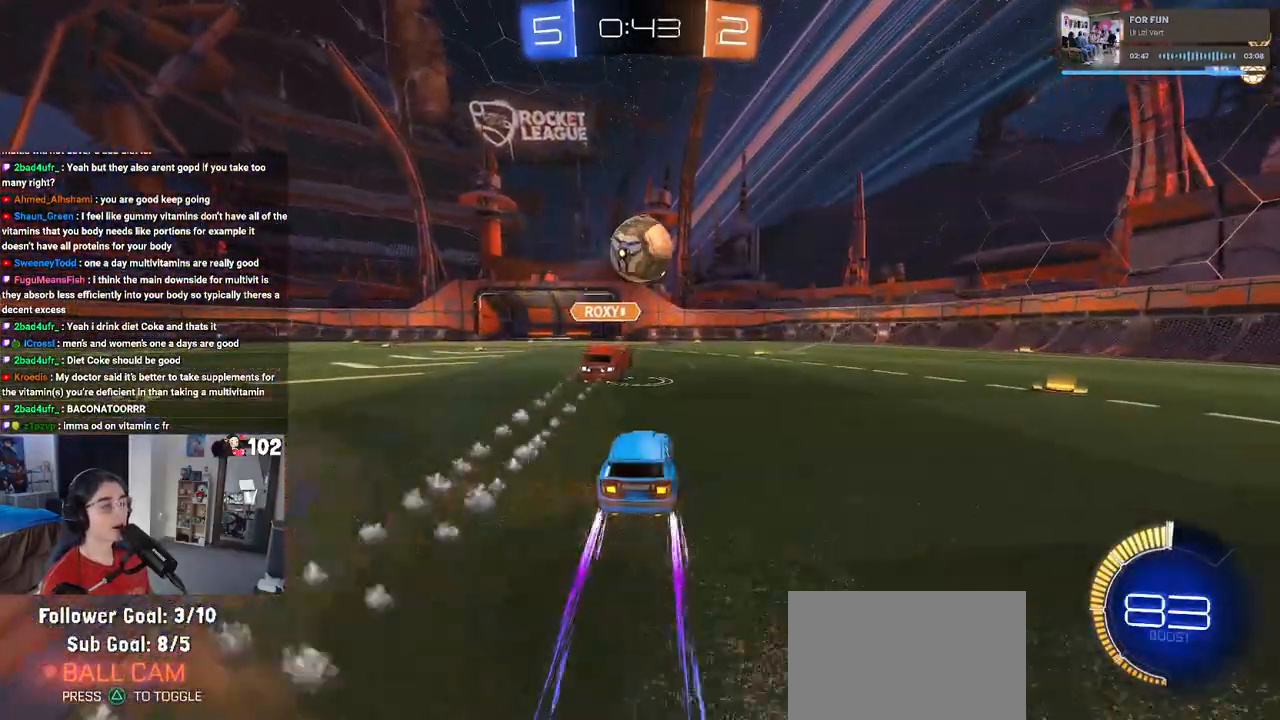
{"buttons": ["R2"], "left_stick": "center", "right_stick": "center", "events": [[167, "left_stick", "right"], [300, "left_stick", "center"]]}
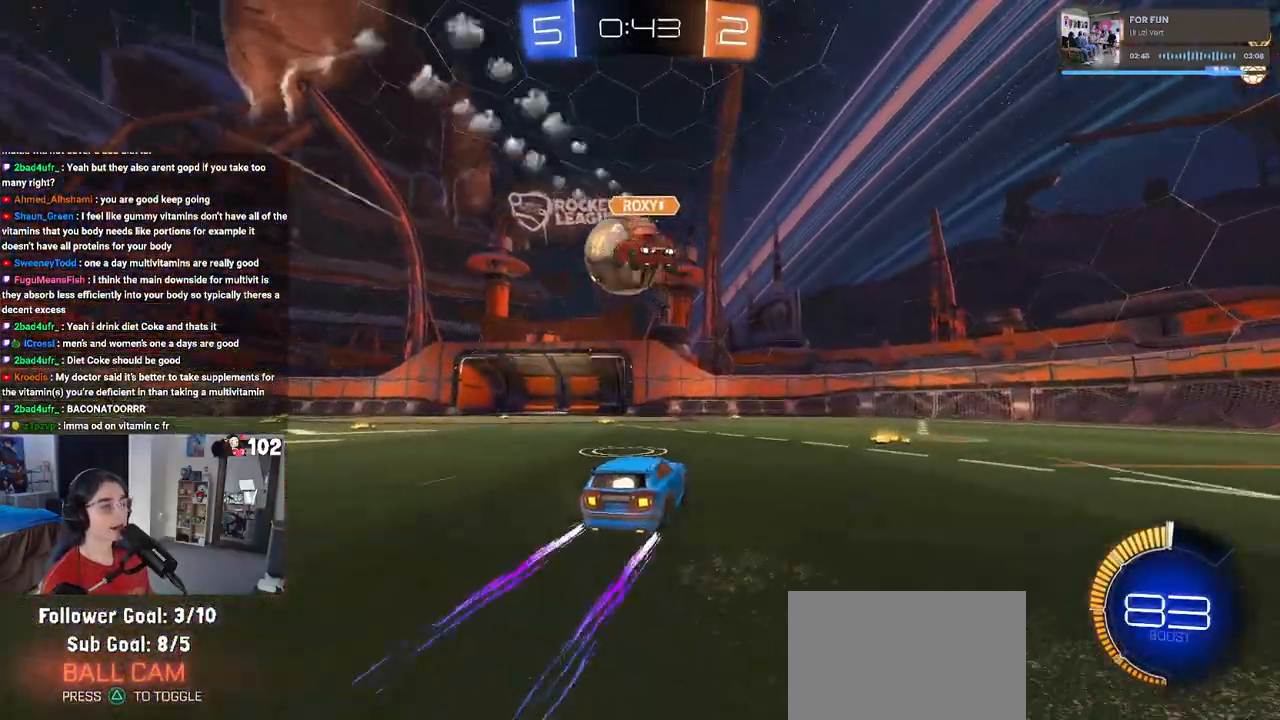
{"buttons": ["L2"], "left_stick": "center", "right_stick": "center", "events": [[33, "left_stick", "left"], [50, "R2", "up"], [67, "L2", "down"], [233, "left_stick", "center"]]}
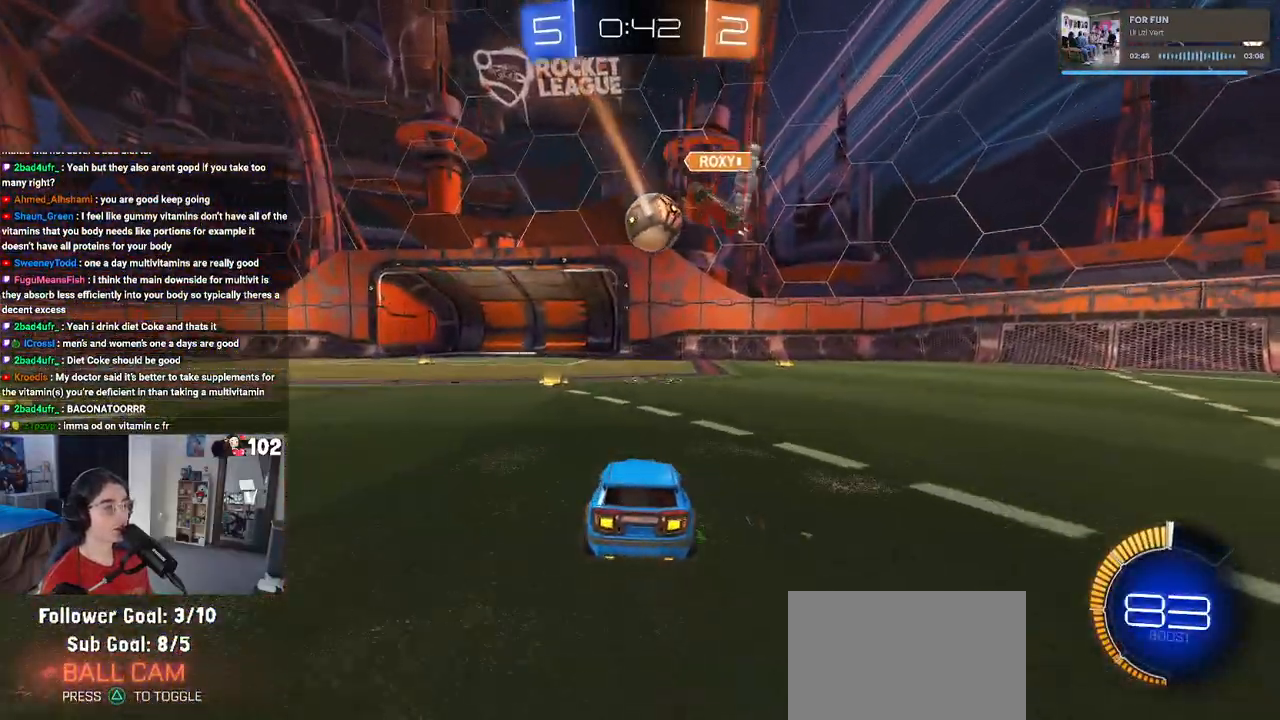
{"buttons": ["R2"], "left_stick": "center", "right_stick": "center", "events": [[167, "L2", "up"], [283, "R2", "down"], [317, "left_stick", "right"], [500, "left_stick", "center"]]}
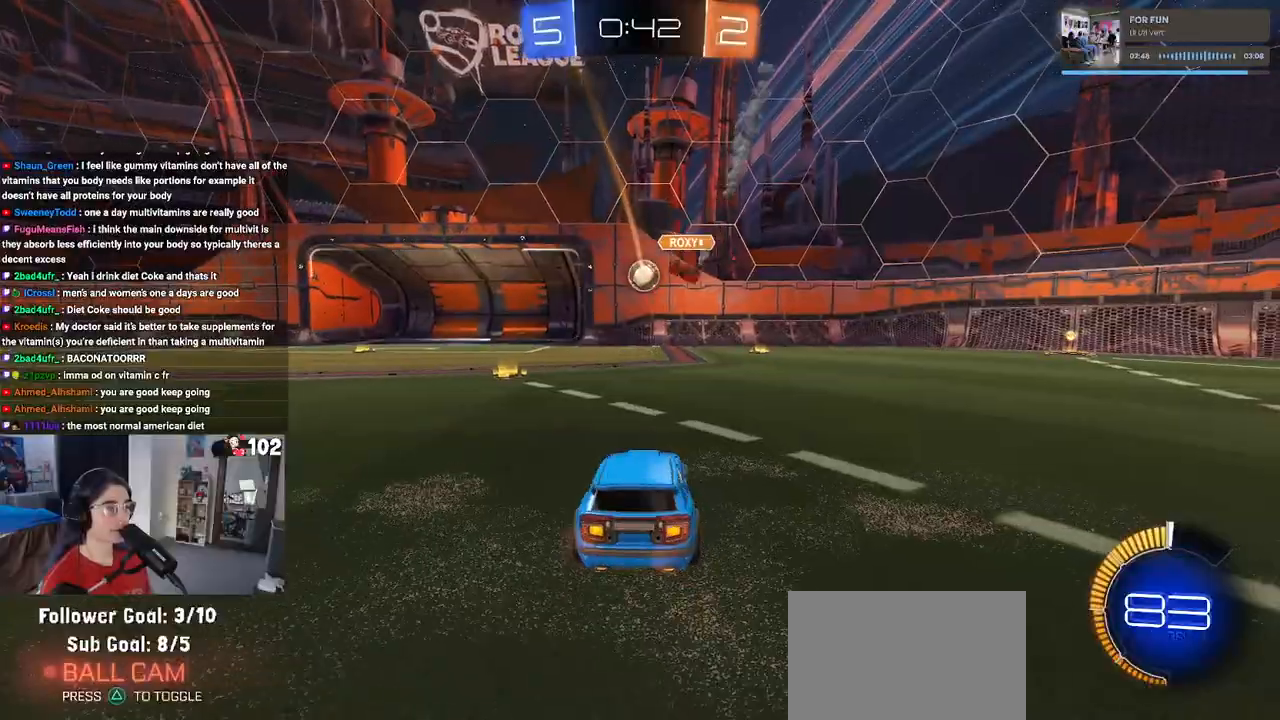
{"buttons": ["R2"], "left_stick": "left", "right_stick": "center", "events": [[450, "left_stick", "left"]]}
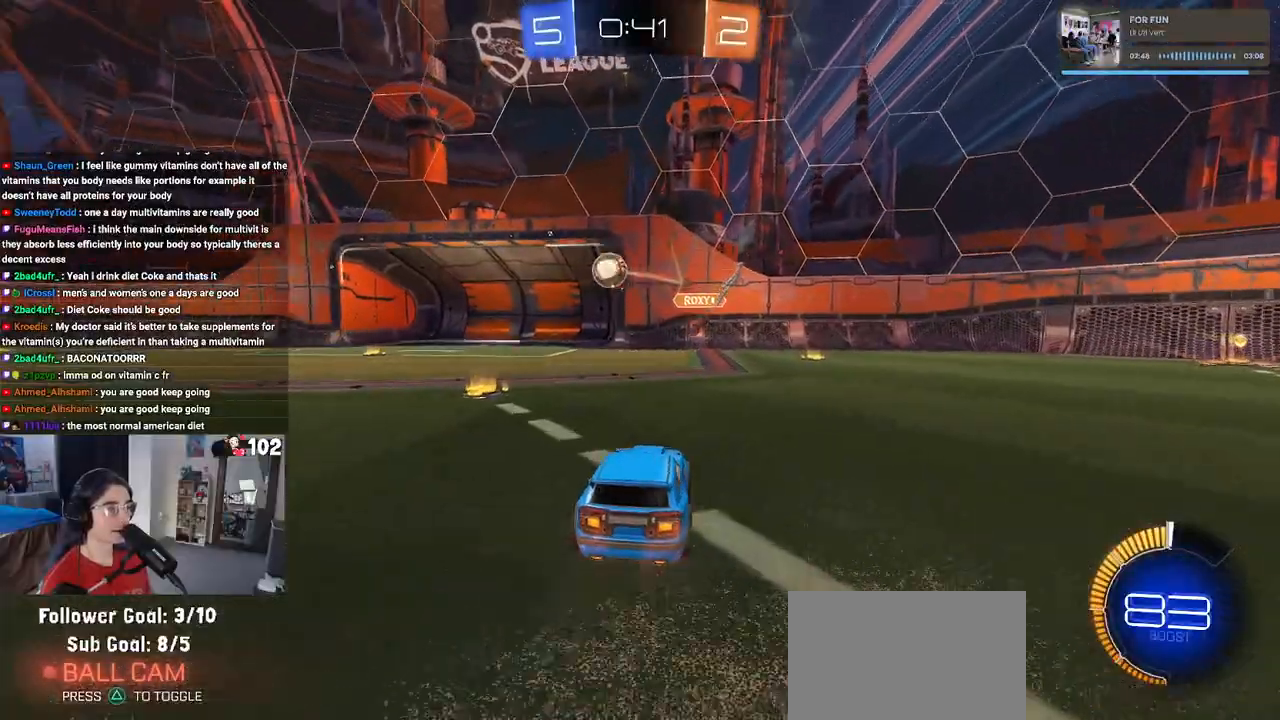
{"buttons": ["R1", "R2"], "left_stick": "center", "right_stick": "center", "events": [[300, "R1", "down"], [333, "left_stick", "center"]]}
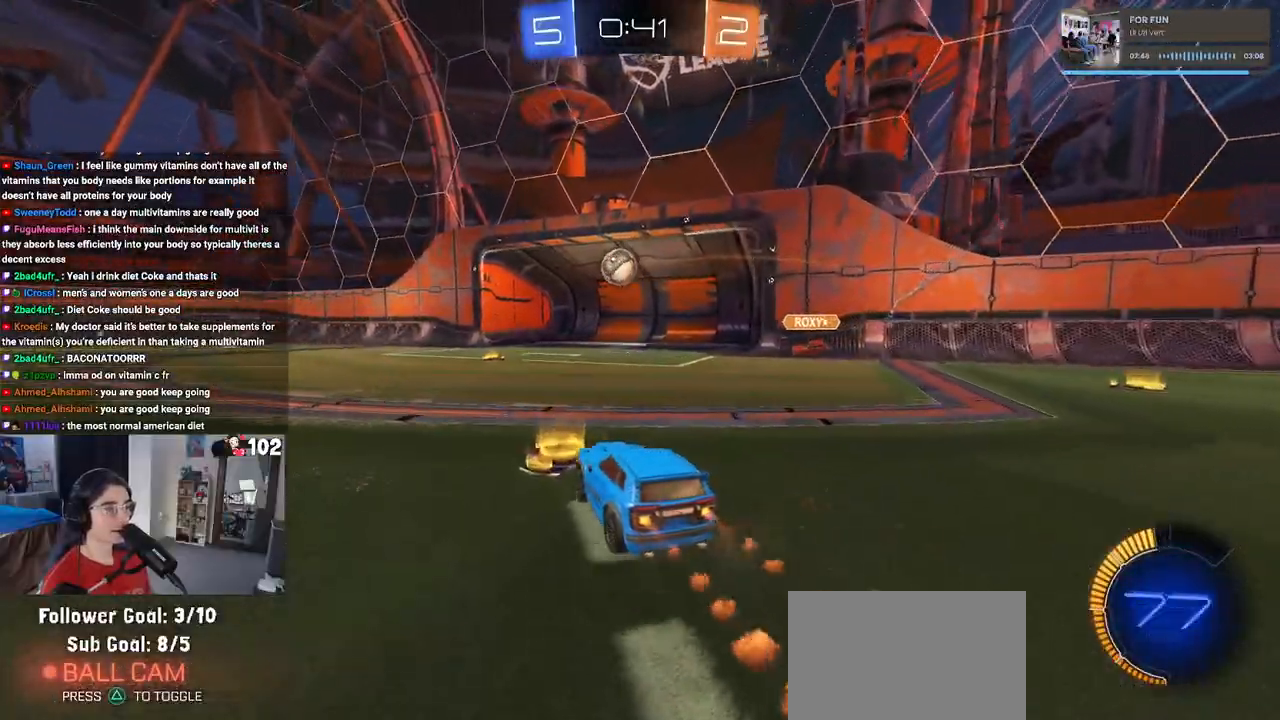
{"buttons": ["R2"], "left_stick": "right", "right_stick": "center", "events": [[450, "R1", "up"], [450, "left_stick", "right"]]}
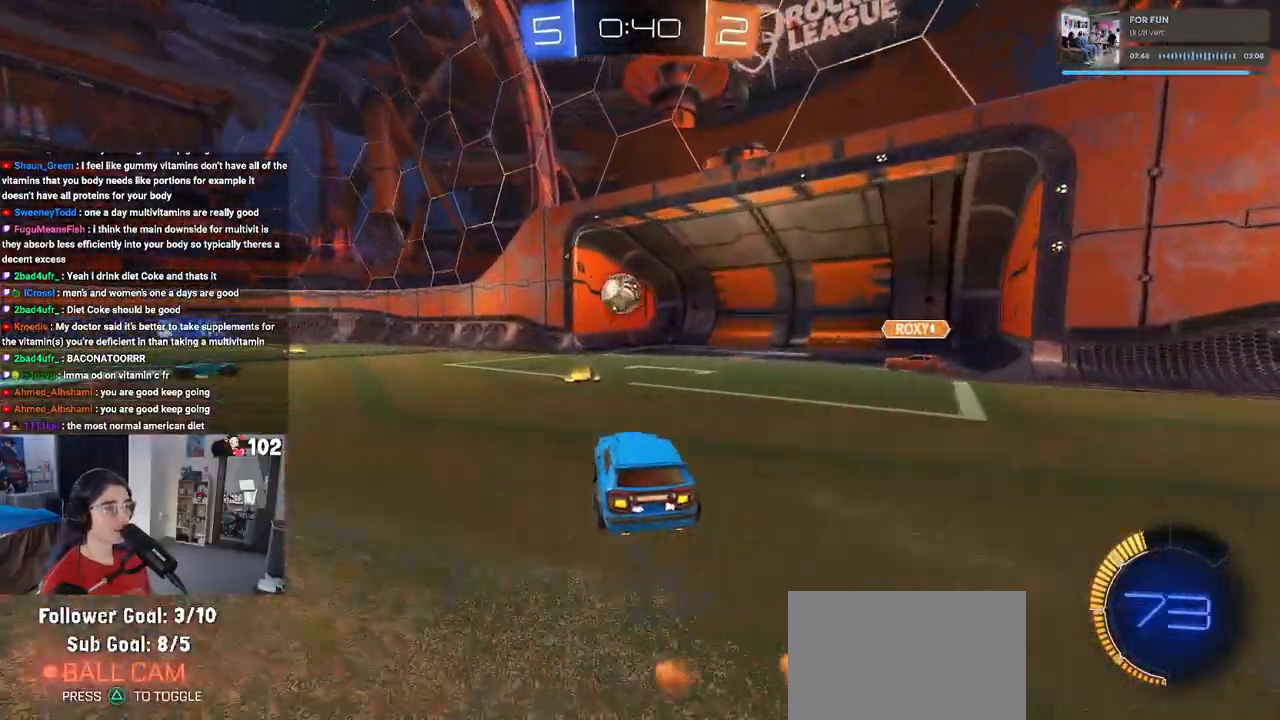
{"buttons": ["R2"], "left_stick": "left", "right_stick": "center", "events": [[50, "left_stick", "center"], [150, "R2", "up"], [167, "L2", "down"], [217, "left_stick", "left"], [450, "L2", "up"], [467, "R2", "down"]]}
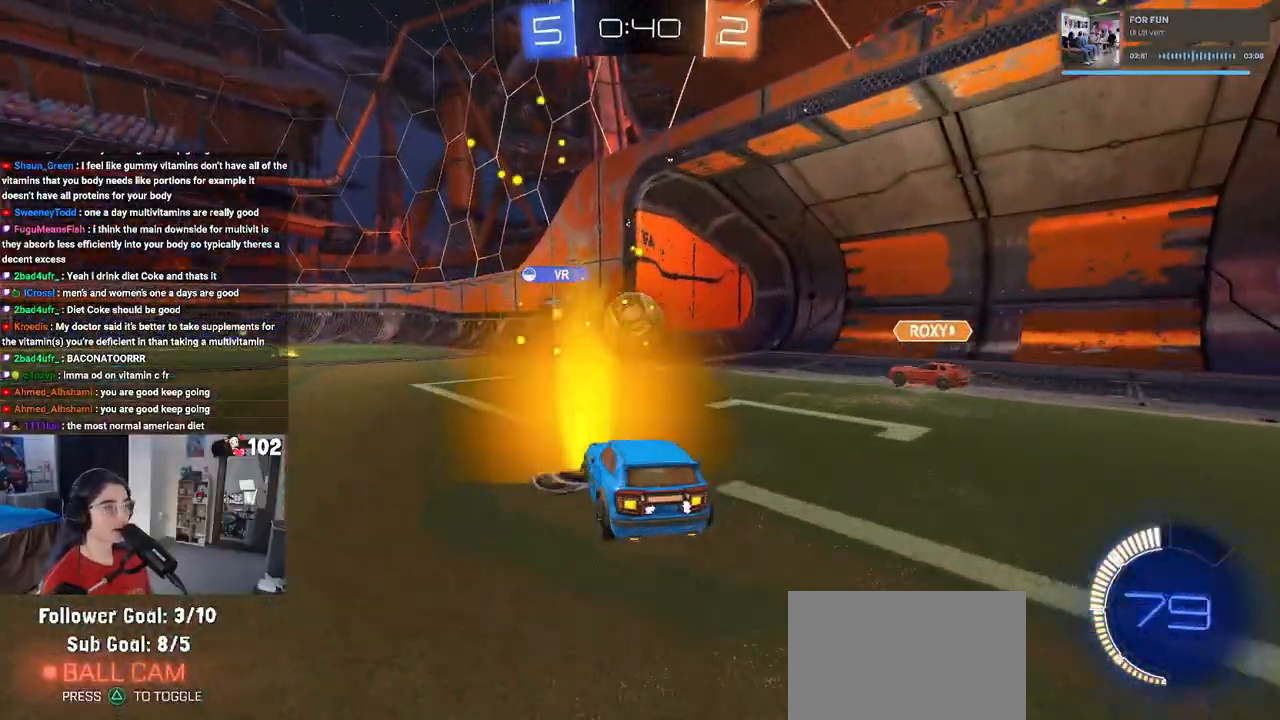
{"buttons": ["R2"], "left_stick": "left", "right_stick": "center", "events": []}
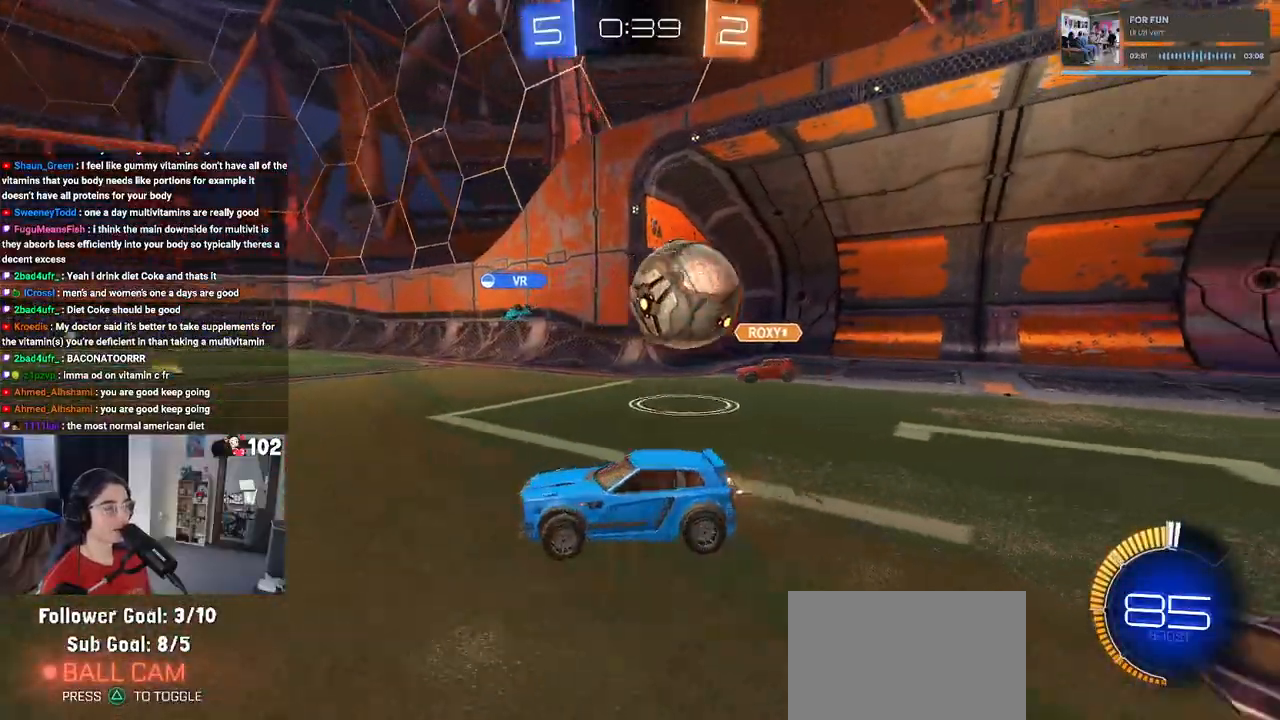
{"buttons": ["R2"], "left_stick": "left", "right_stick": "center", "events": [[100, "SQUARE", "down"], [283, "SQUARE", "up"]]}
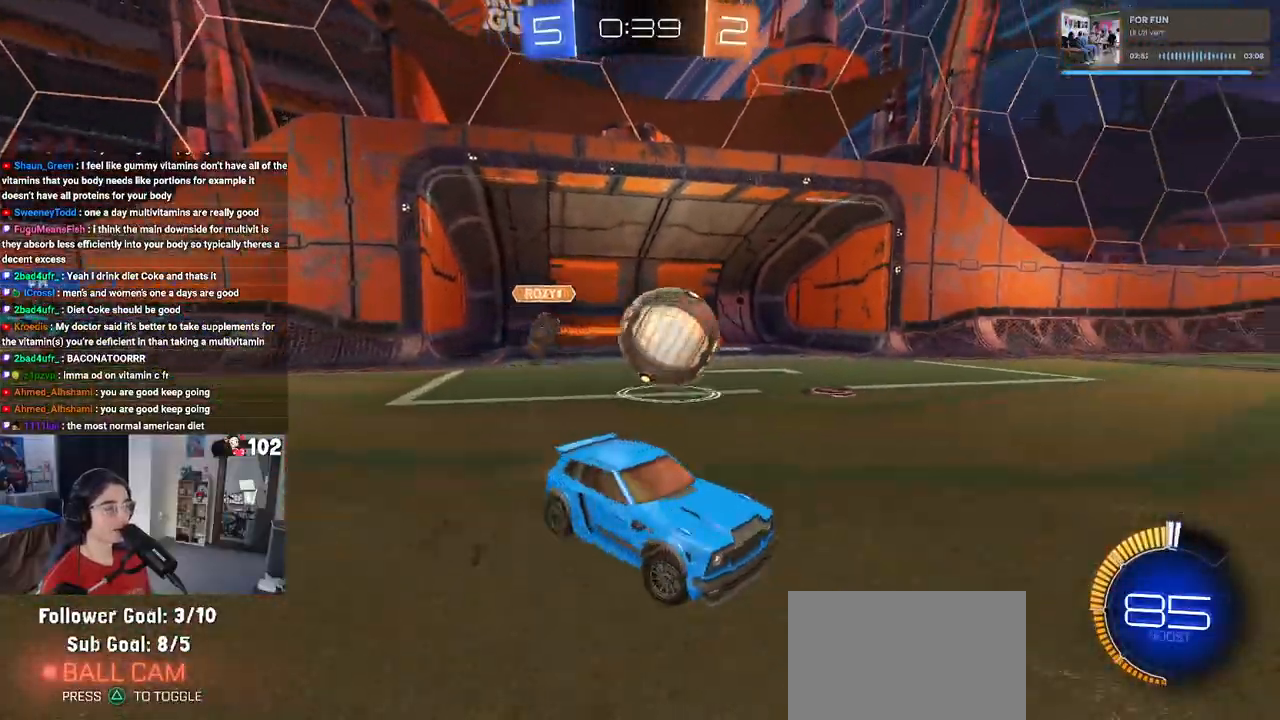
{"buttons": ["R1", "R2"], "left_stick": "left", "right_stick": "center", "events": [[300, "R2", "up"], [333, "L2", "down"], [400, "R2", "down"], [450, "L2", "up"], [467, "R1", "down"]]}
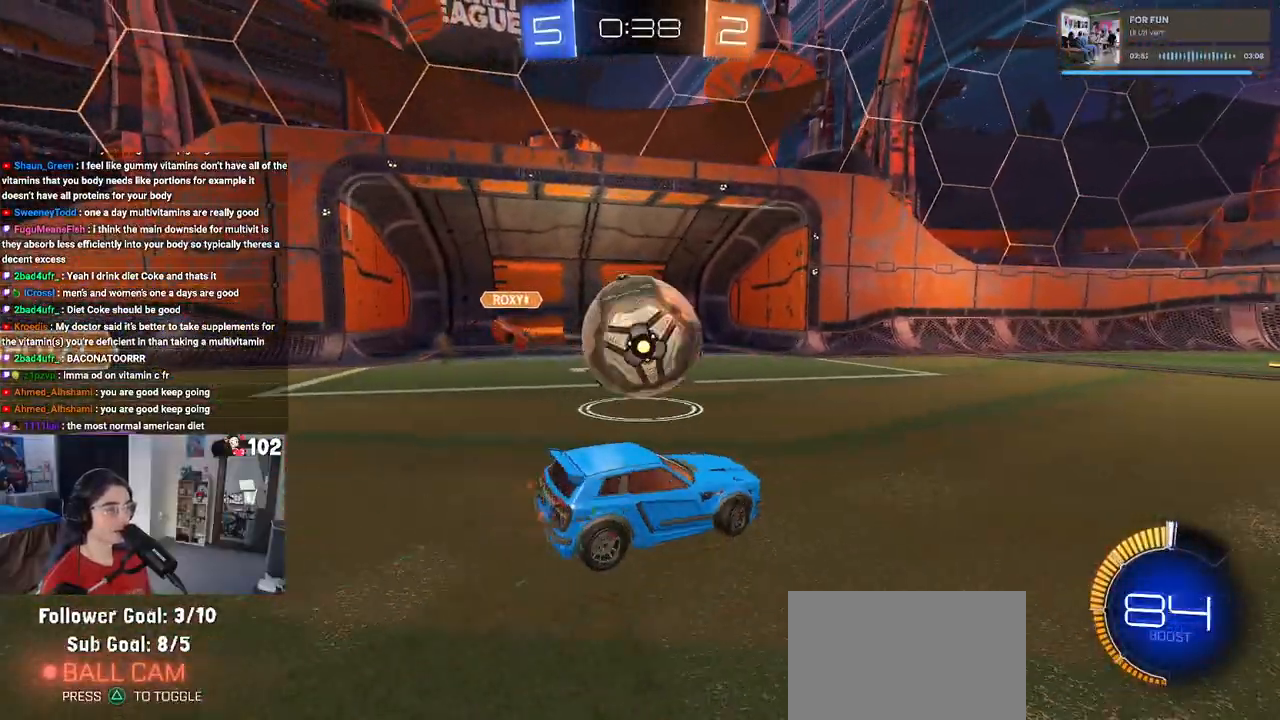
{"buttons": ["R2"], "left_stick": "down-right", "right_stick": "center", "events": [[317, "R1", "up"], [350, "left_stick", "down-right"]]}
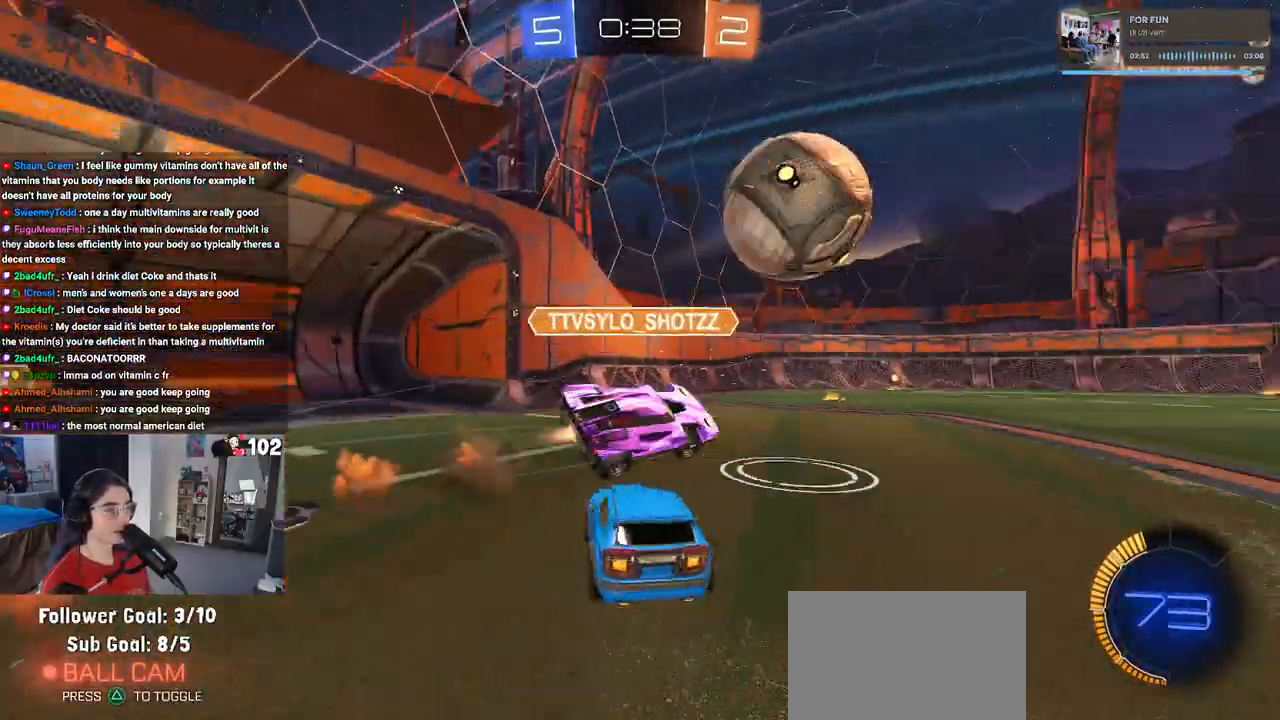
{"buttons": ["R1", "R2"], "left_stick": "down-right", "right_stick": "center", "events": [[317, "R1", "down"]]}
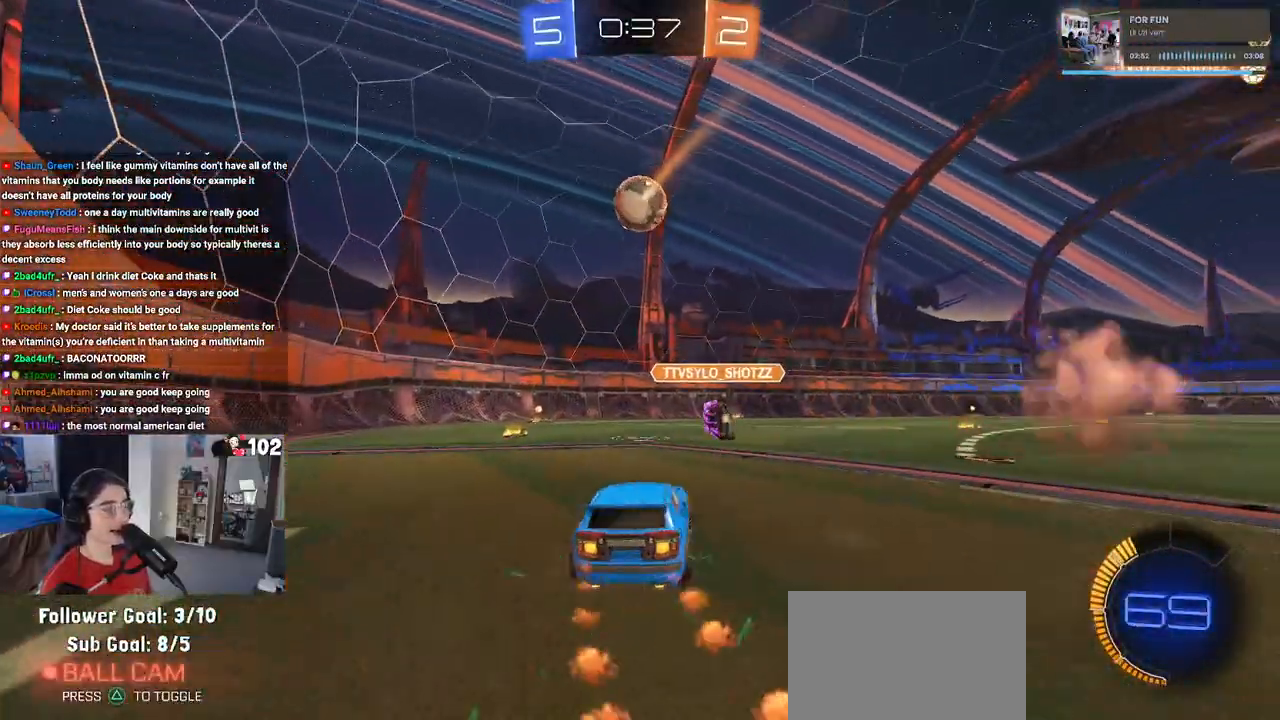
{"buttons": ["CROSS", "R1", "R2"], "left_stick": "up-left", "right_stick": "center", "events": [[167, "TRIANGLE", "down"], [267, "TRIANGLE", "up"], [333, "left_stick", "center"], [433, "left_stick", "up"], [450, "CROSS", "down"], [500, "left_stick", "up-left"]]}
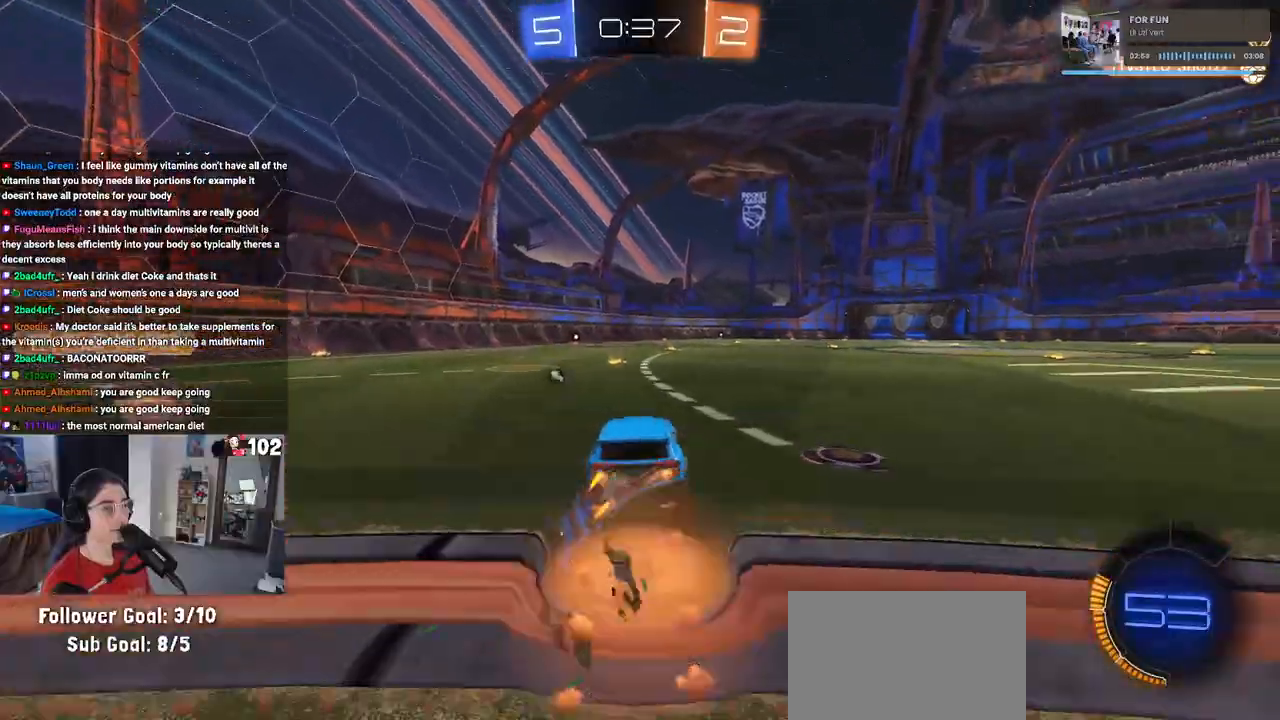
{"buttons": ["SQUARE", "R1", "R2"], "left_stick": "down-left", "right_stick": "center", "events": [[50, "CROSS", "up"], [100, "CROSS", "down"], [150, "SQUARE", "down"], [200, "left_stick", "down"], [217, "CROSS", "up"], [333, "left_stick", "down-left"]]}
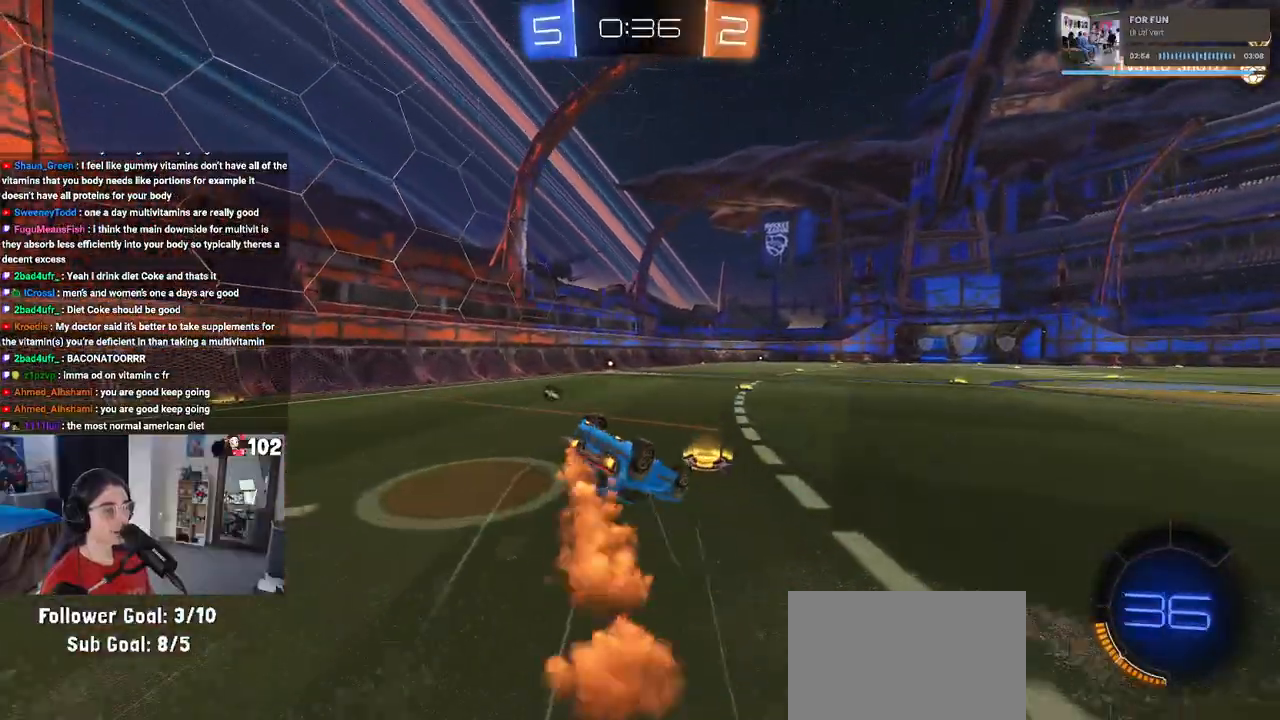
{"buttons": ["R1", "R2"], "left_stick": "center", "right_stick": "center", "events": [[433, "SQUARE", "up"], [450, "left_stick", "center"]]}
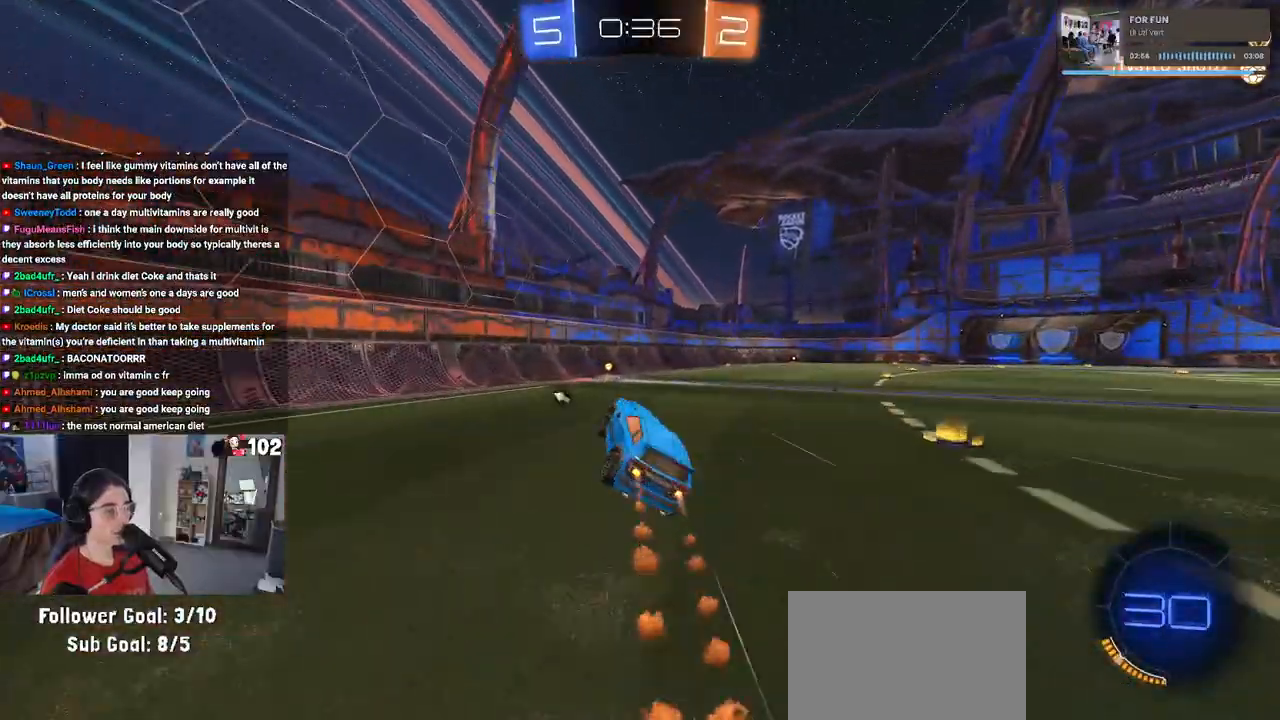
{"buttons": ["R2"], "left_stick": "center", "right_stick": "center", "events": [[50, "R1", "up"], [83, "TRIANGLE", "down"], [200, "TRIANGLE", "up"]]}